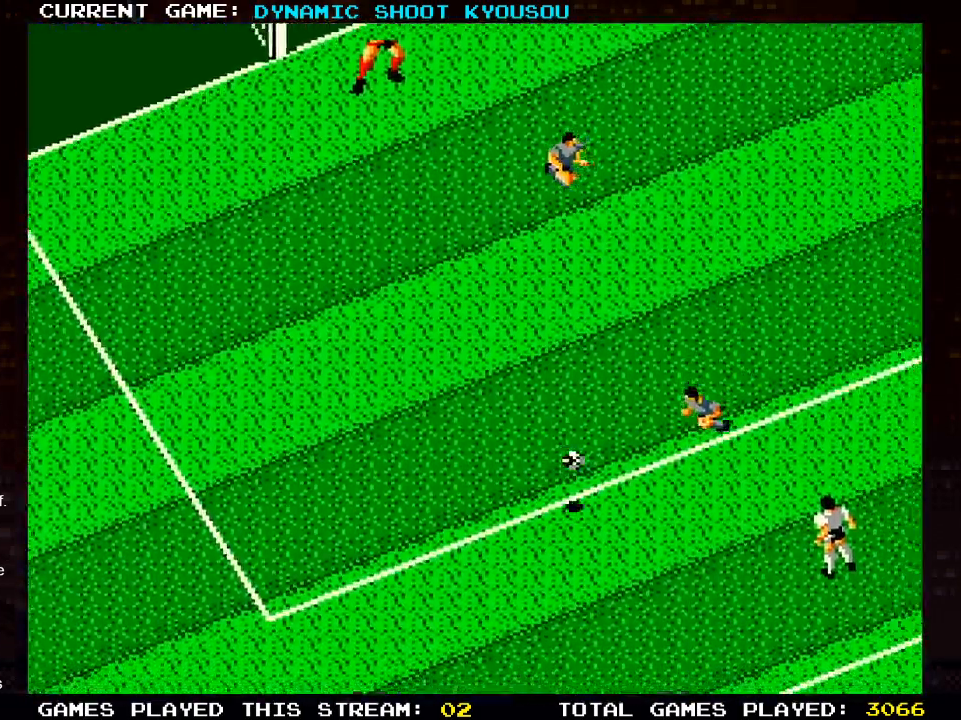
Gameplay with a controller (PlayStation layout); each line is a JSON object with the inputs held at the frame after it (dt_ms = milliseconds from this image to that frame). "events" lists button and stick changes between this image and that frame as [ms after this image, input, new state], when the widget could be followed in between. Not read: DPAD_LEFT.
{"dt_ms": 500, "buttons": ["DPAD_RIGHT"], "left_stick": "center", "right_stick": "center", "events": [[383, "DPAD_RIGHT", "down"]]}
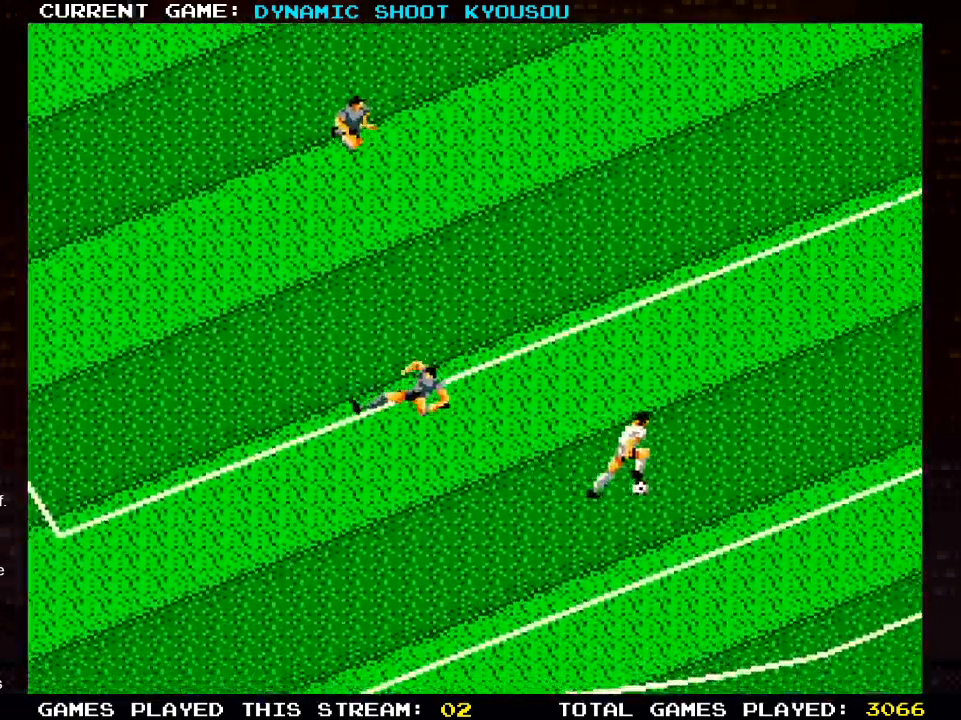
{"dt_ms": 500, "buttons": ["DPAD_UP"], "left_stick": "center", "right_stick": "center", "events": [[83, "DPAD_UP", "down"], [100, "DPAD_RIGHT", "up"]]}
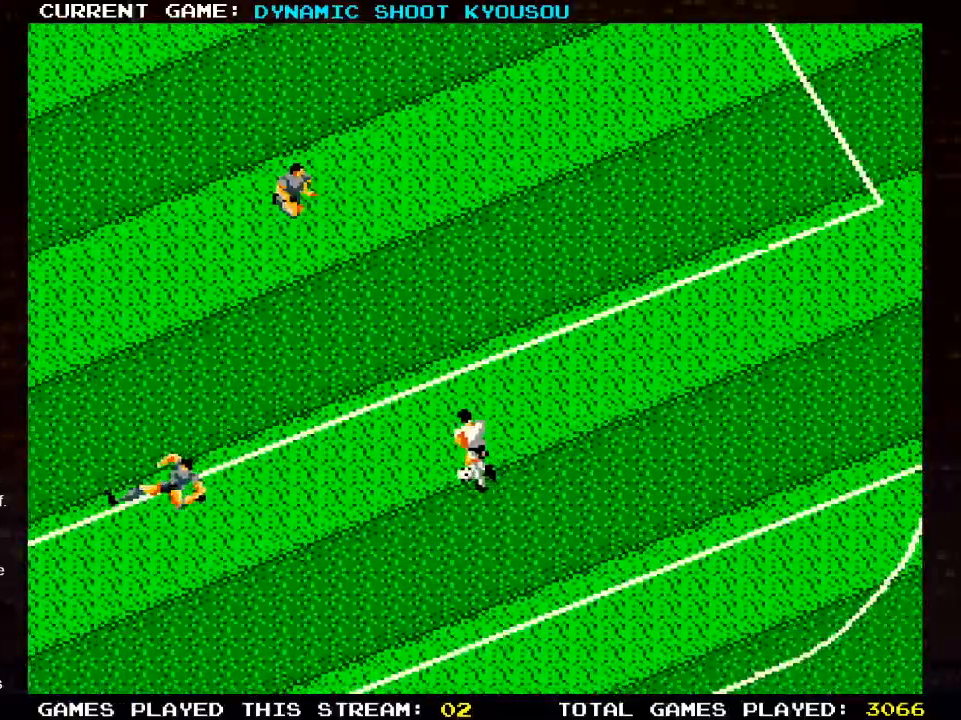
{"dt_ms": 500, "buttons": ["DPAD_UP"], "left_stick": "center", "right_stick": "center", "events": []}
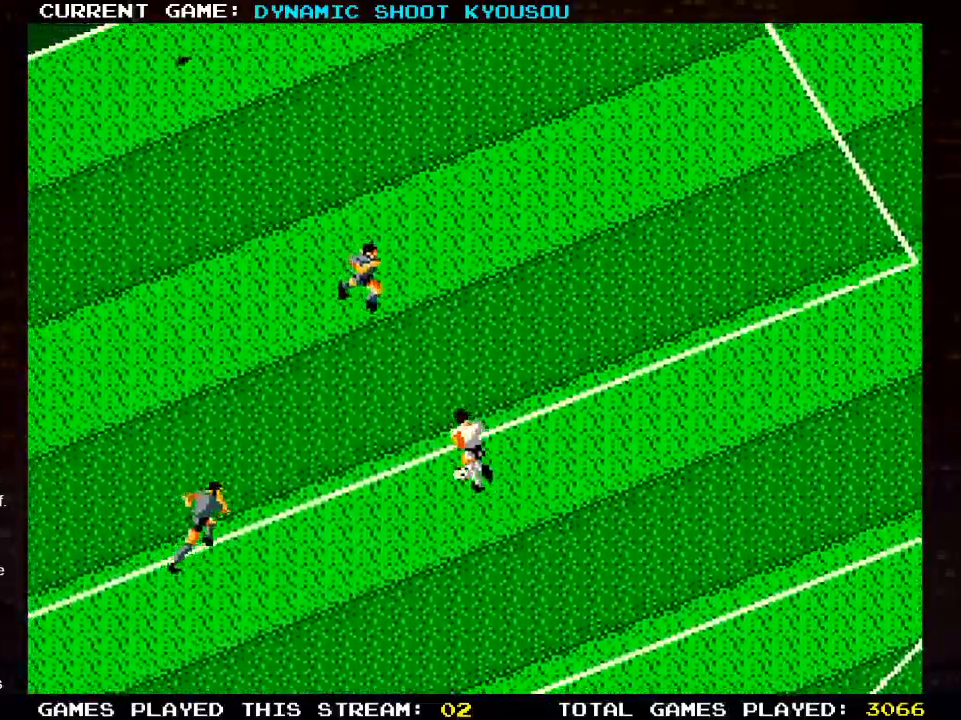
{"dt_ms": 500, "buttons": ["DPAD_UP", "DPAD_RIGHT"], "left_stick": "center", "right_stick": "center", "events": [[417, "DPAD_RIGHT", "down"]]}
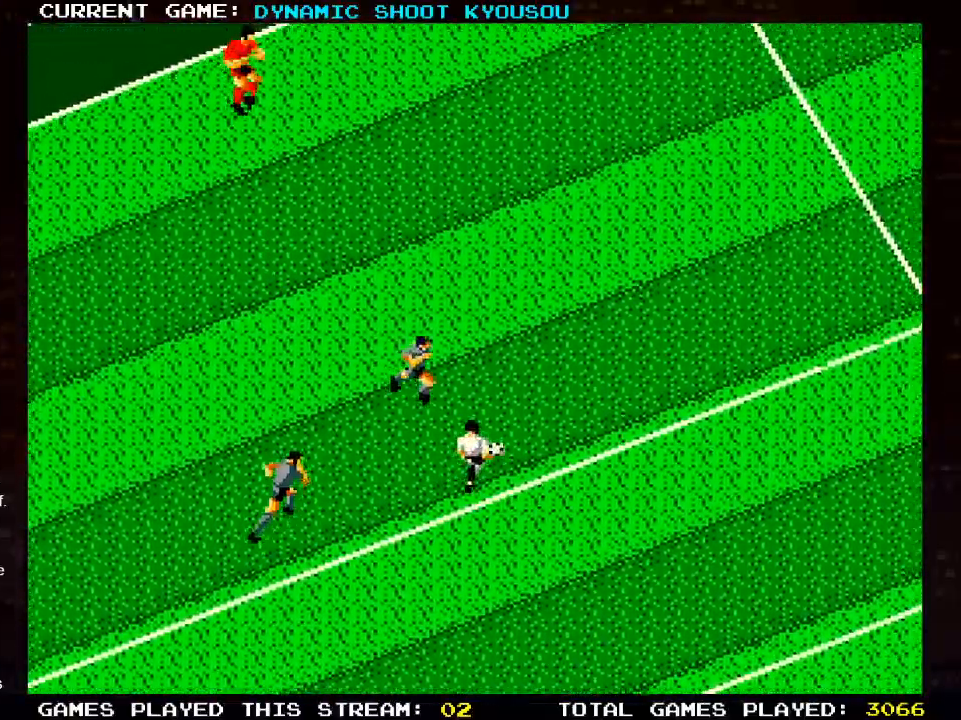
{"dt_ms": 500, "buttons": ["DPAD_UP", "DPAD_RIGHT"], "left_stick": "center", "right_stick": "center", "events": []}
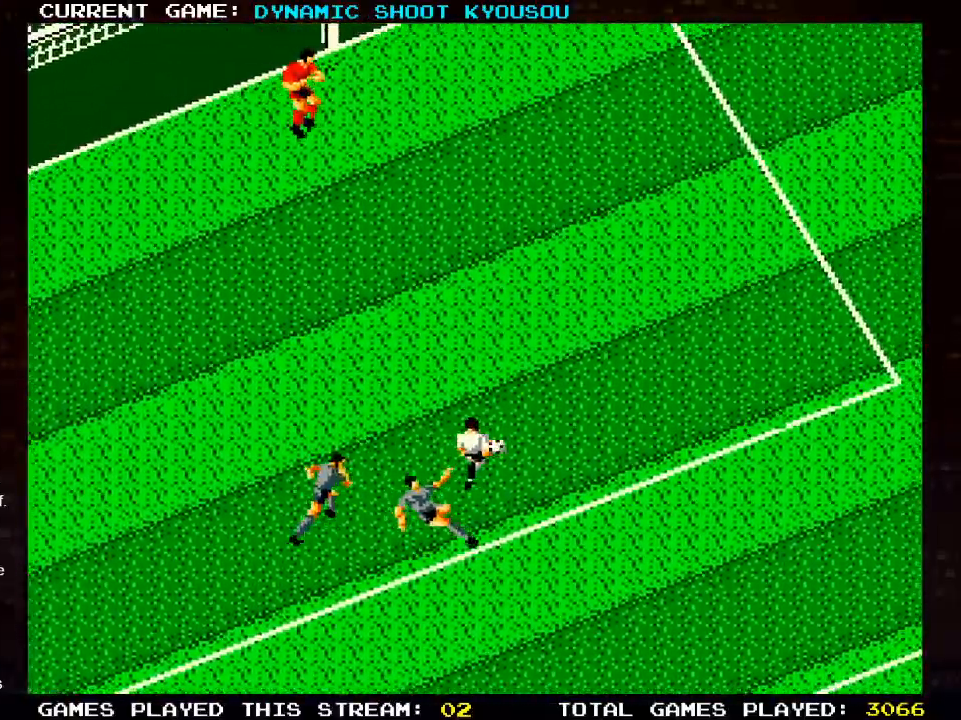
{"dt_ms": 500, "buttons": ["DPAD_UP", "DPAD_RIGHT"], "left_stick": "center", "right_stick": "center", "events": [[83, "DPAD_RIGHT", "up"], [500, "DPAD_RIGHT", "down"]]}
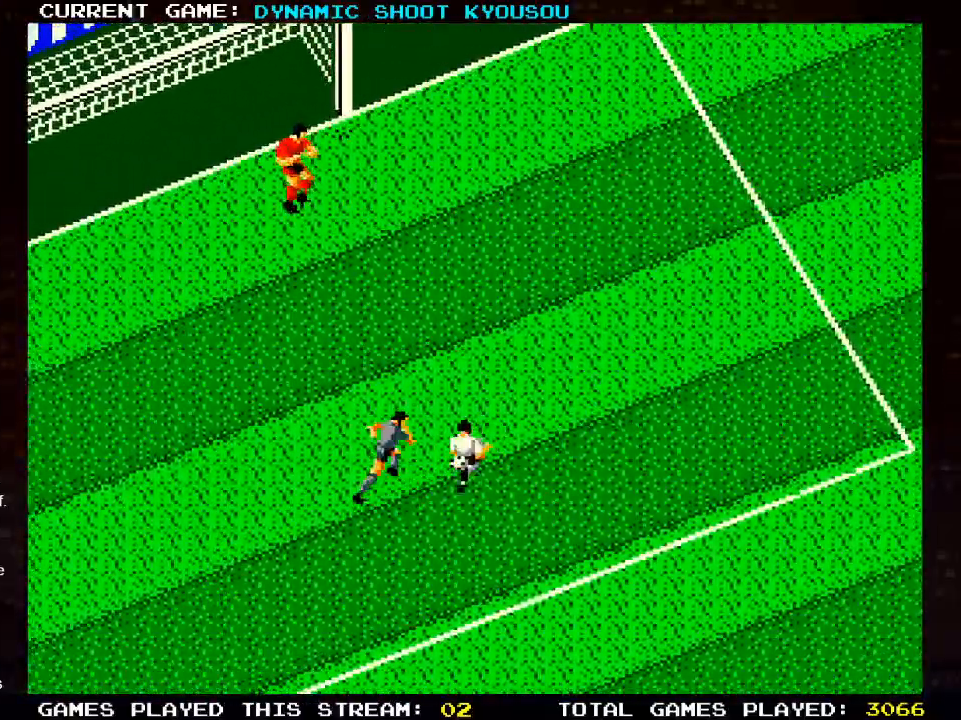
{"dt_ms": 500, "buttons": ["DPAD_UP", "DPAD_RIGHT"], "left_stick": "center", "right_stick": "center"}
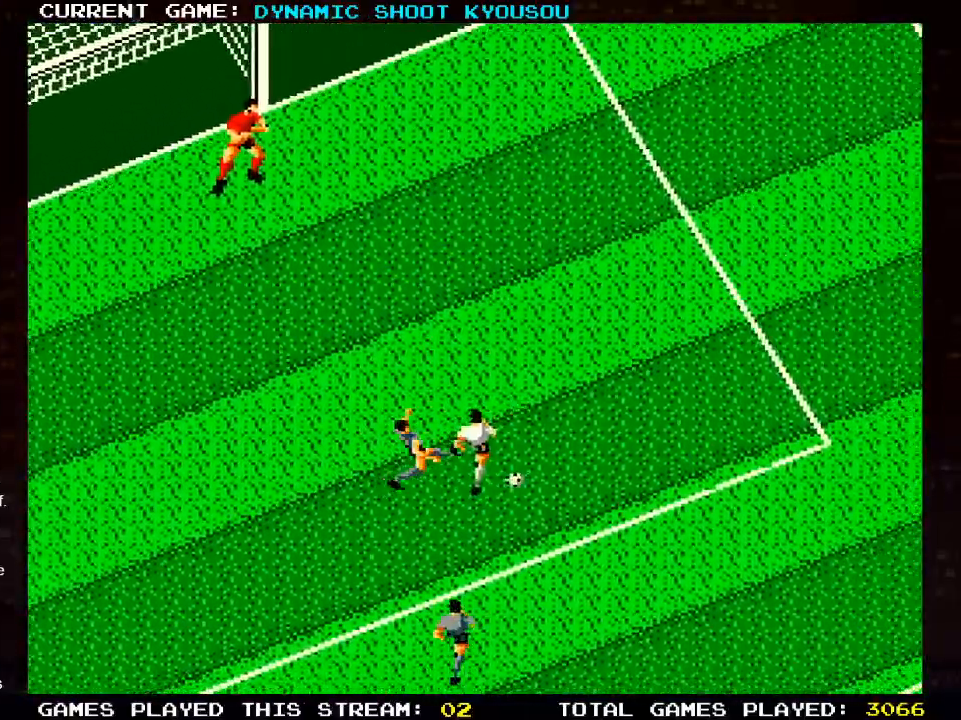
{"dt_ms": 500, "buttons": ["DPAD_UP"], "left_stick": "center", "right_stick": "center", "events": [[200, "DPAD_RIGHT", "up"]]}
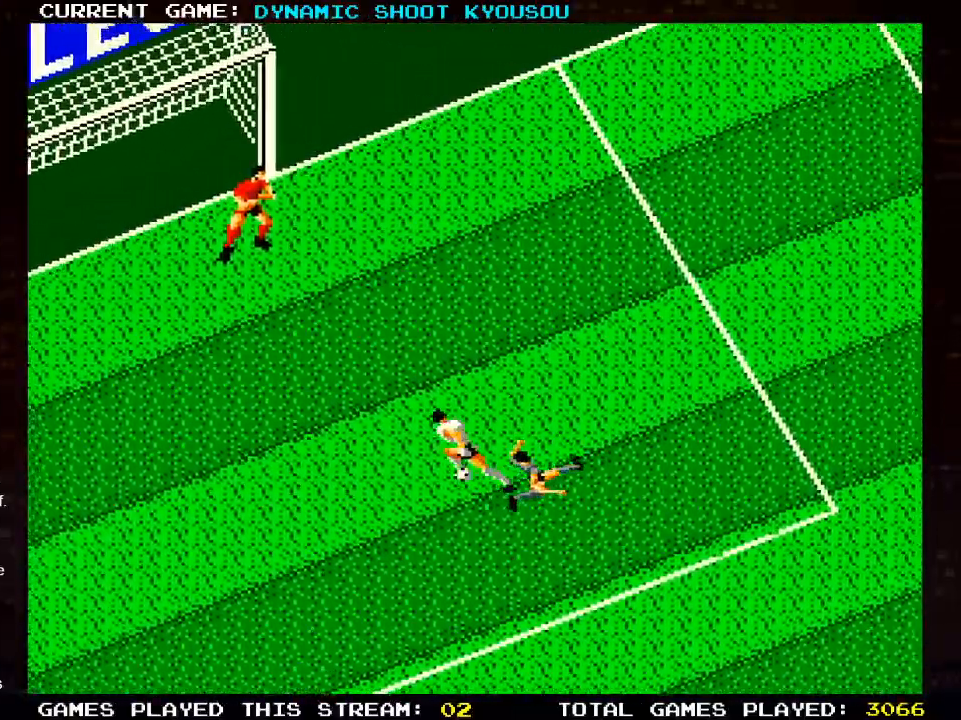
{"dt_ms": 500, "buttons": ["DPAD_UP"], "left_stick": "center", "right_stick": "center", "events": []}
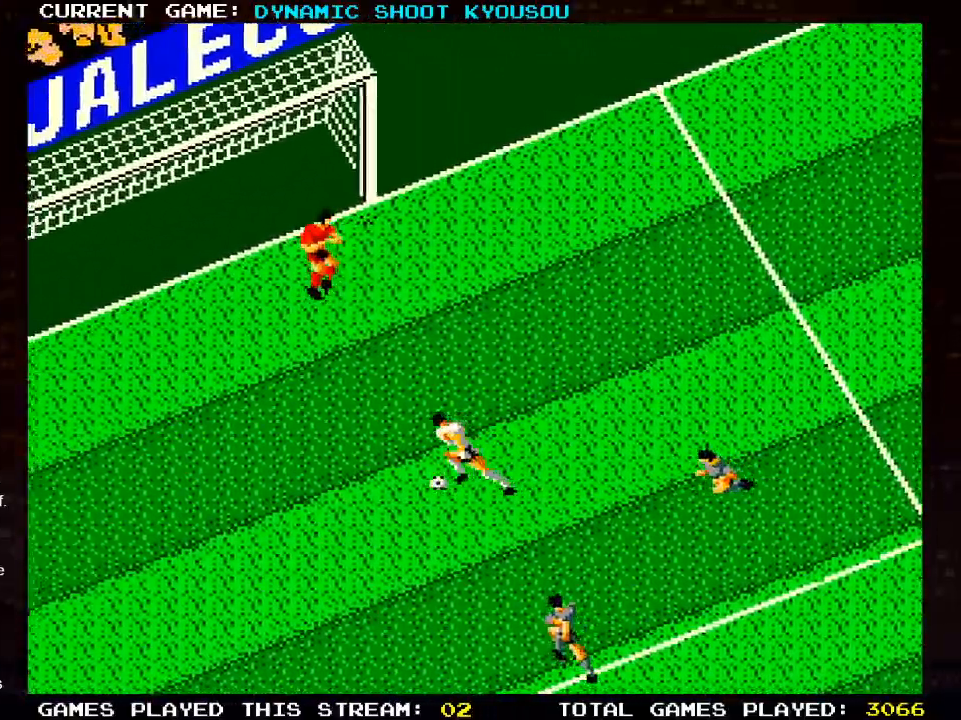
{"dt_ms": 500, "buttons": ["DPAD_UP"], "left_stick": "center", "right_stick": "center", "events": [[83, "DPAD_UP", "up"], [217, "DPAD_UP", "down"]]}
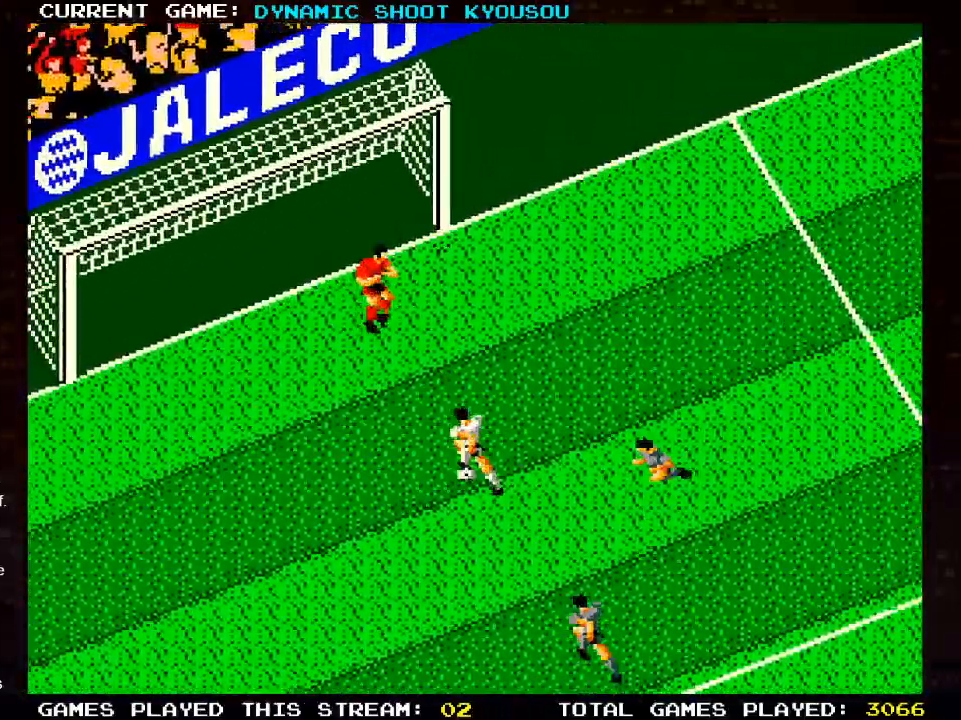
{"dt_ms": 500, "buttons": ["DPAD_UP"], "left_stick": "center", "right_stick": "center", "events": [[217, "SQUARE", "down"], [417, "SQUARE", "up"]]}
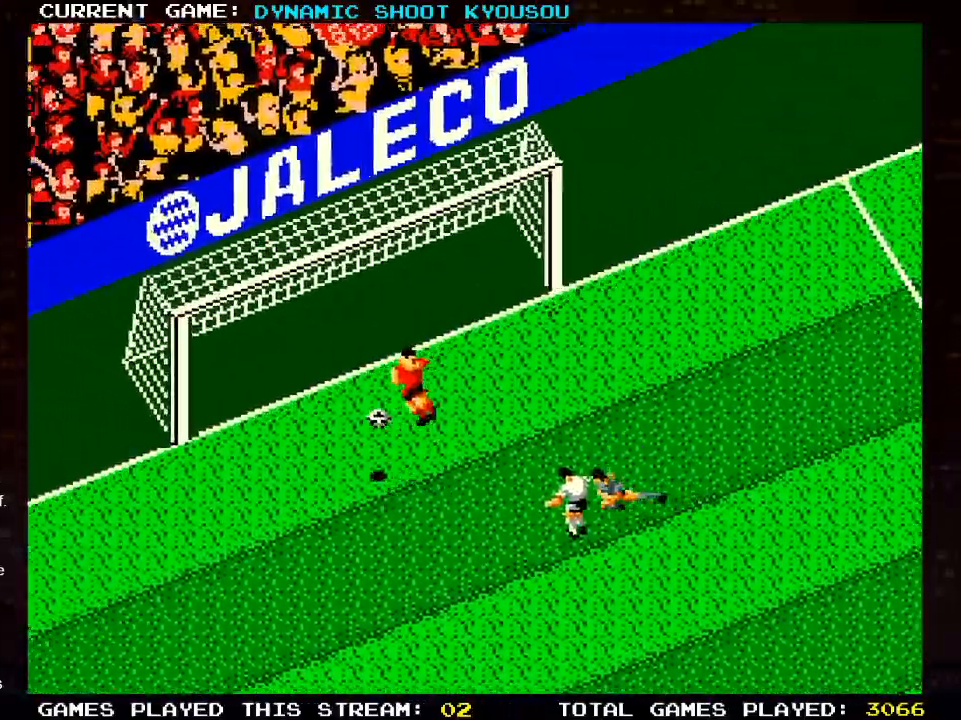
{"dt_ms": 500, "buttons": [], "left_stick": "center", "right_stick": "center", "events": [[467, "DPAD_UP", "up"]]}
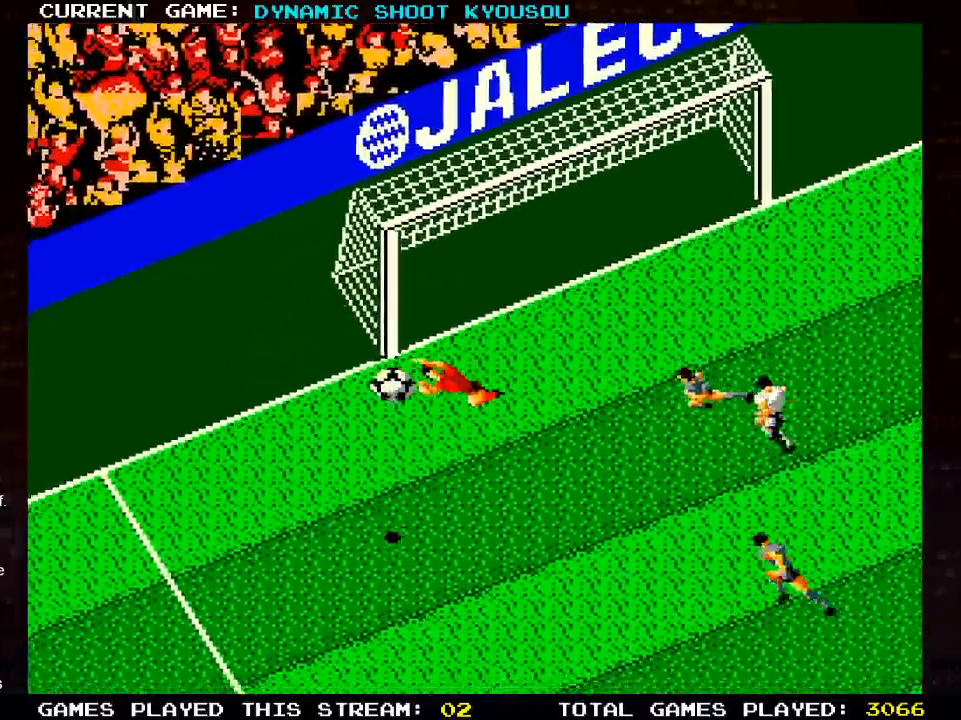
{"dt_ms": 500, "buttons": [], "left_stick": "center", "right_stick": "center", "events": []}
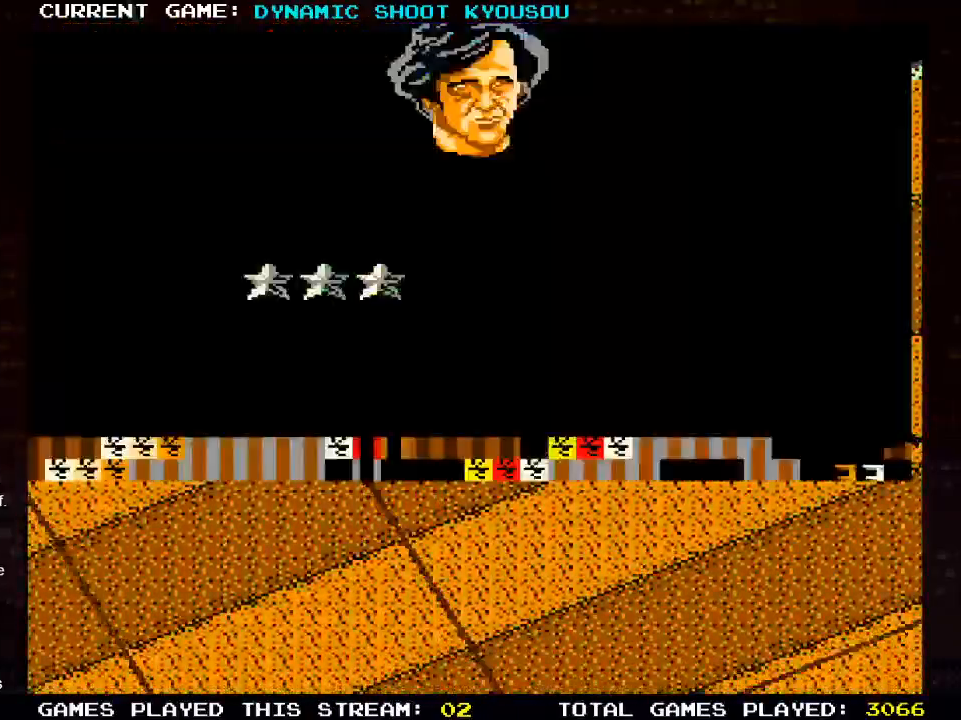
{"dt_ms": 500, "buttons": [], "left_stick": "center", "right_stick": "center", "events": []}
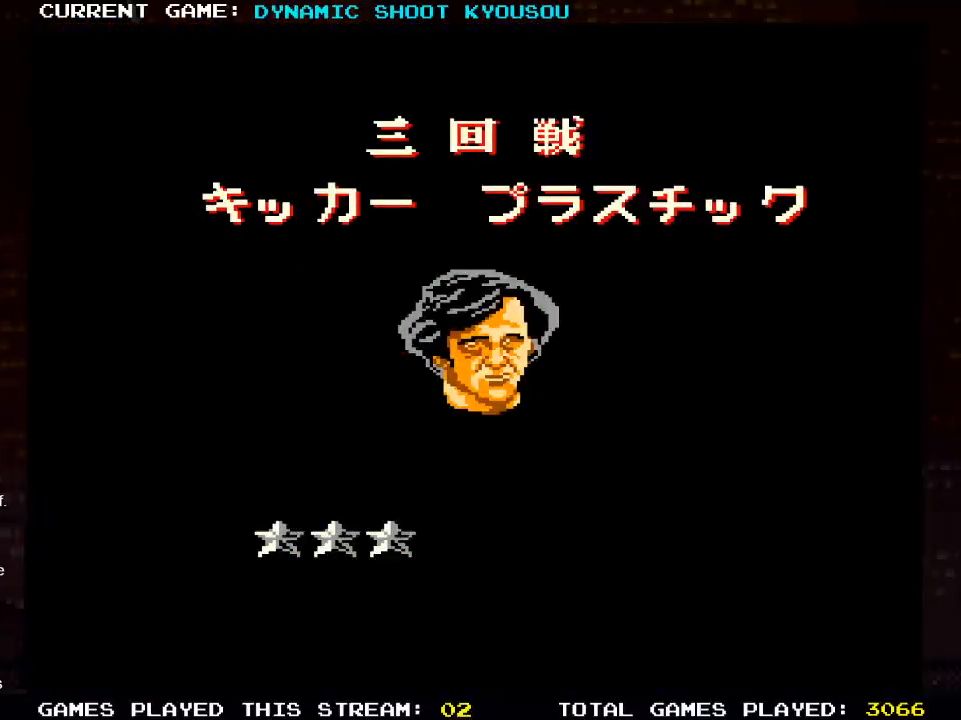
{"dt_ms": 500, "buttons": [], "left_stick": "center", "right_stick": "center", "events": []}
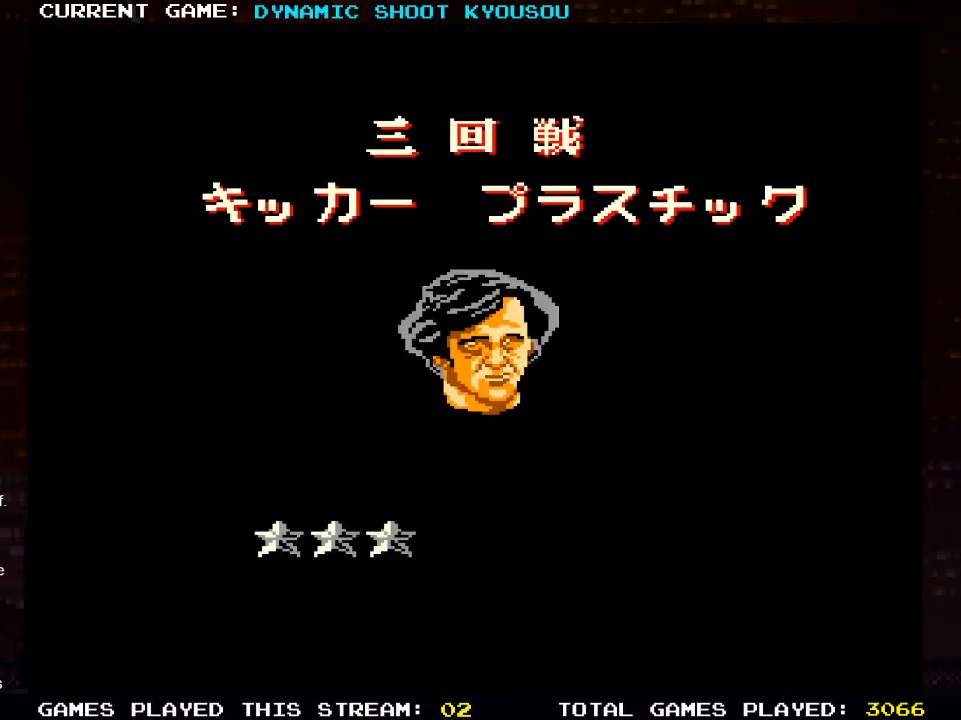
{"dt_ms": 500, "buttons": [], "left_stick": "center", "right_stick": "center", "events": []}
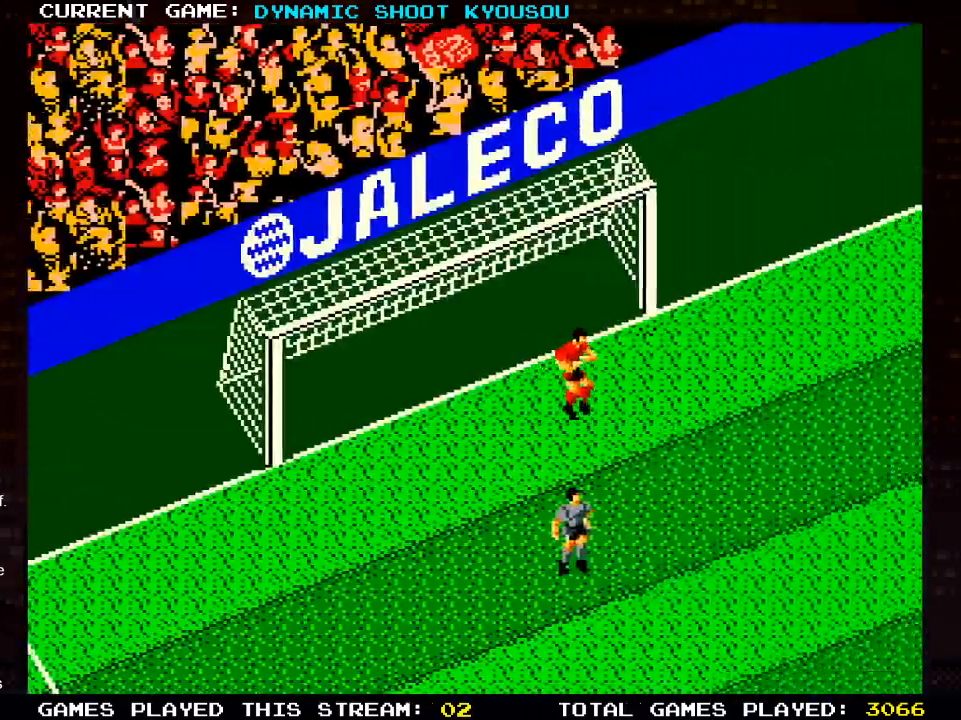
{"dt_ms": 500, "buttons": [], "left_stick": "center", "right_stick": "center", "events": []}
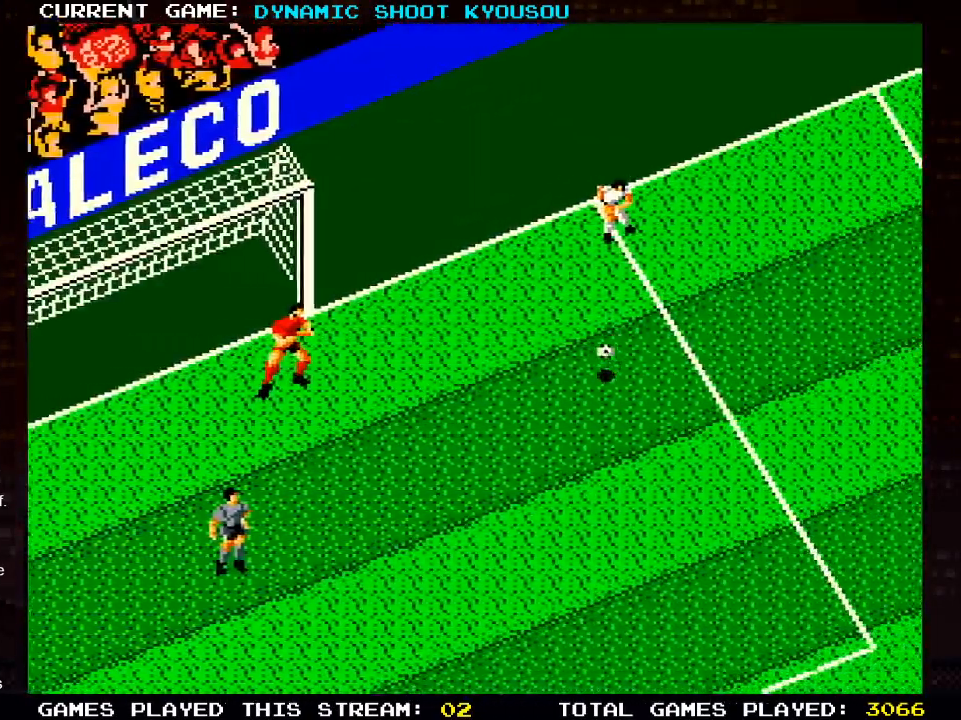
{"dt_ms": 500, "buttons": [], "left_stick": "center", "right_stick": "center", "events": []}
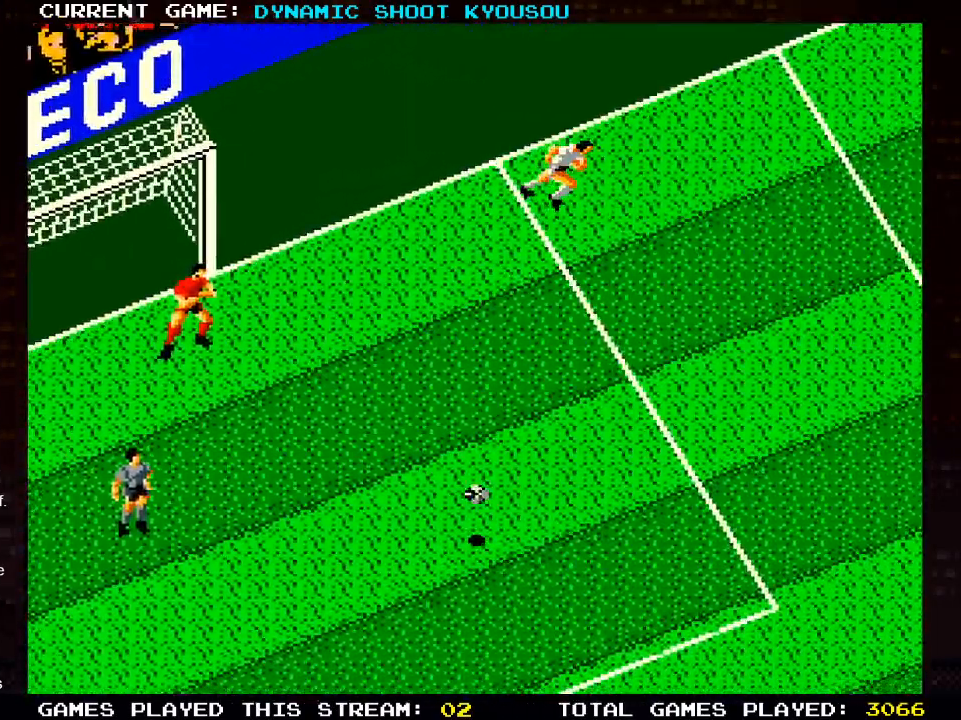
{"dt_ms": 500, "buttons": ["DPAD_UP"], "left_stick": "center", "right_stick": "center", "events": [[217, "DPAD_UP", "down"]]}
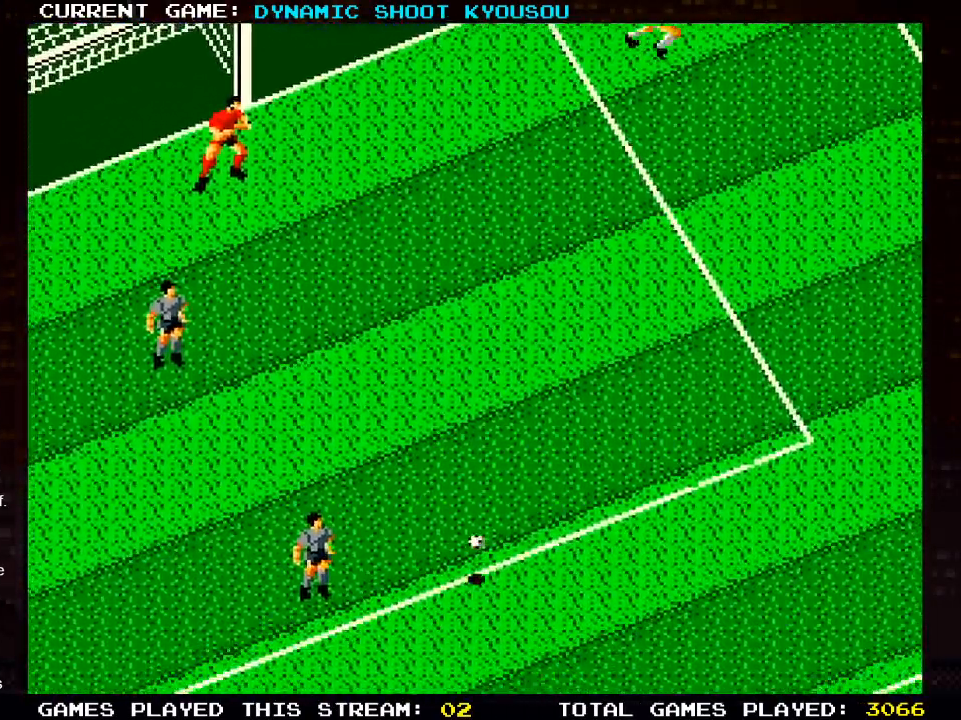
{"dt_ms": 500, "buttons": ["DPAD_UP"], "left_stick": "center", "right_stick": "center", "events": [[17, "DPAD_RIGHT", "down"], [233, "DPAD_RIGHT", "up"]]}
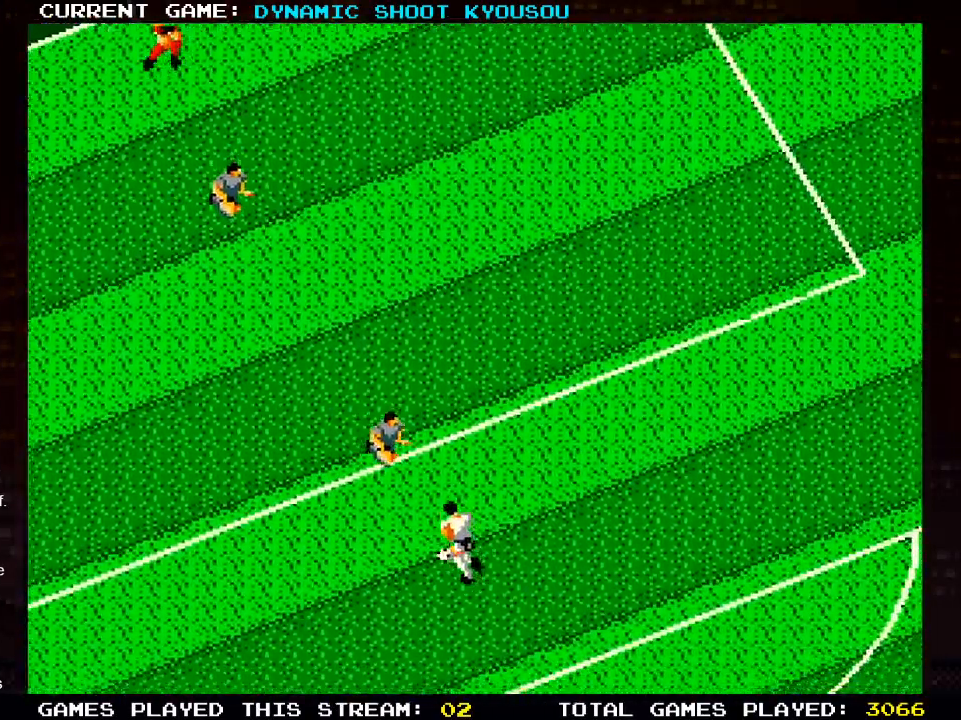
{"dt_ms": 500, "buttons": ["DPAD_RIGHT"], "left_stick": "center", "right_stick": "center", "events": [[100, "DPAD_RIGHT", "down"], [317, "DPAD_DOWN", "down"], [500, "DPAD_DOWN", "up"], [500, "DPAD_UP", "up"]]}
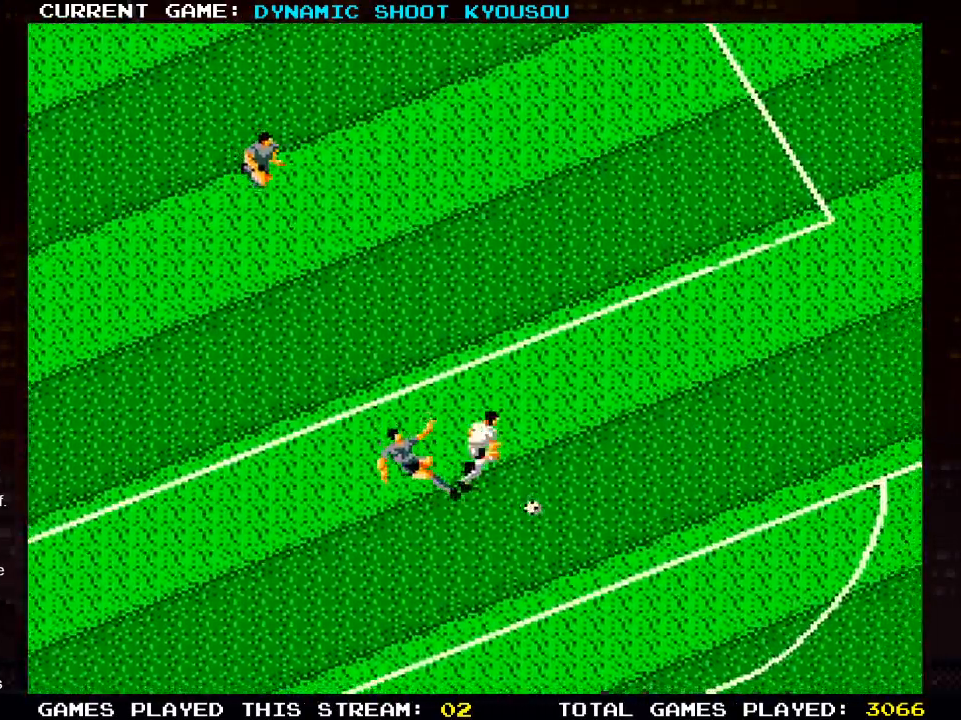
{"dt_ms": 500, "buttons": ["DPAD_UP"], "left_stick": "center", "right_stick": "center", "events": [[117, "DPAD_UP", "down"], [200, "DPAD_RIGHT", "up"]]}
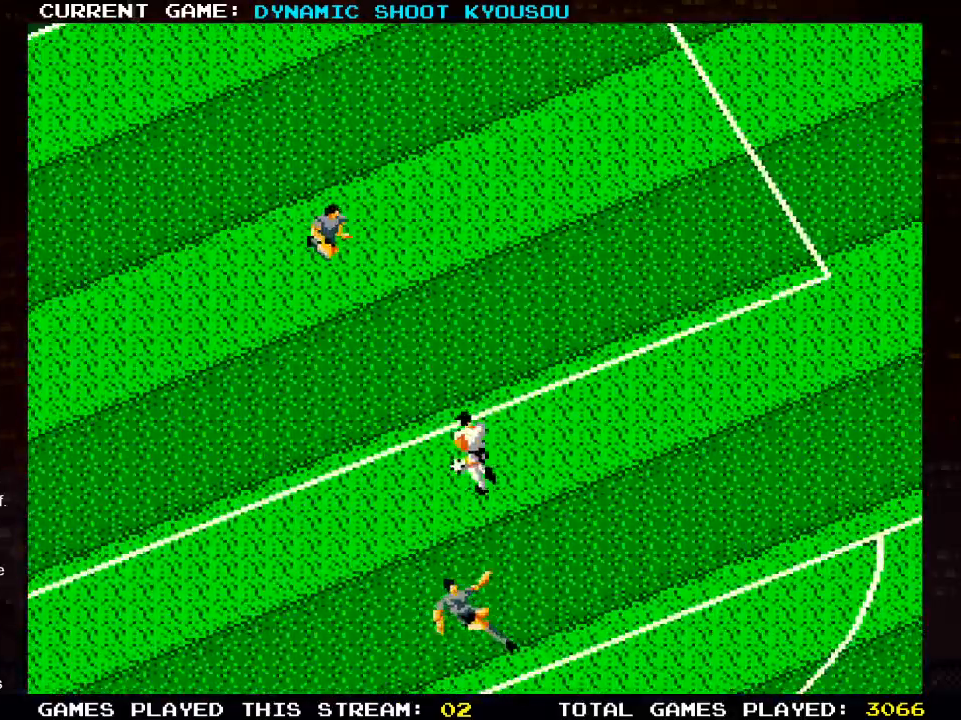
{"dt_ms": 500, "buttons": ["DPAD_UP"], "left_stick": "center", "right_stick": "center", "events": []}
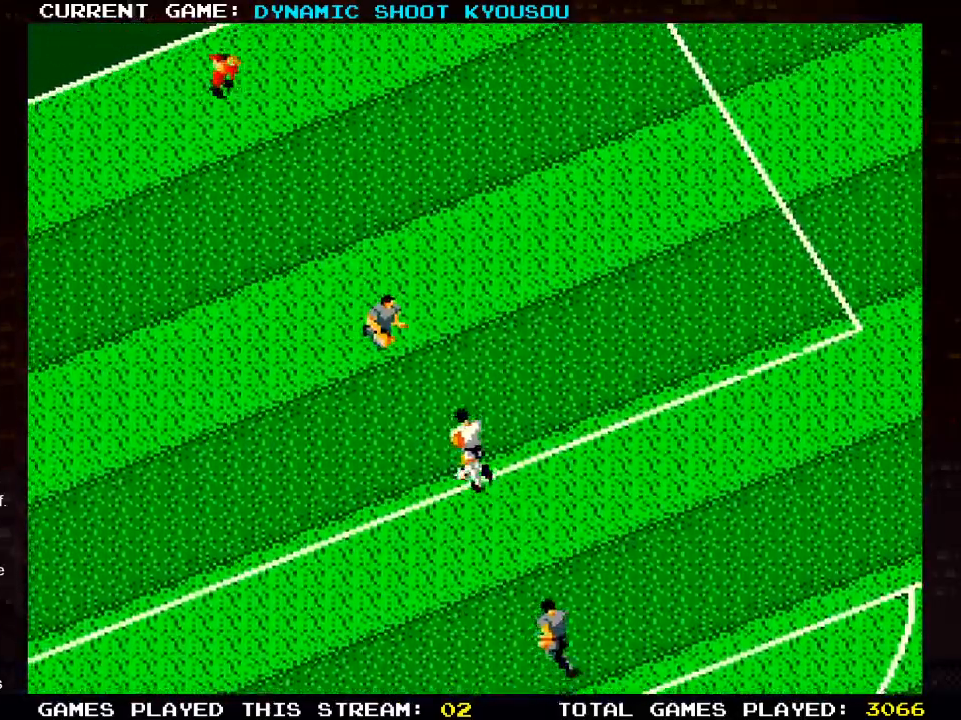
{"dt_ms": 500, "buttons": ["DPAD_UP", "DPAD_RIGHT"], "left_stick": "center", "right_stick": "center", "events": [[283, "DPAD_RIGHT", "down"]]}
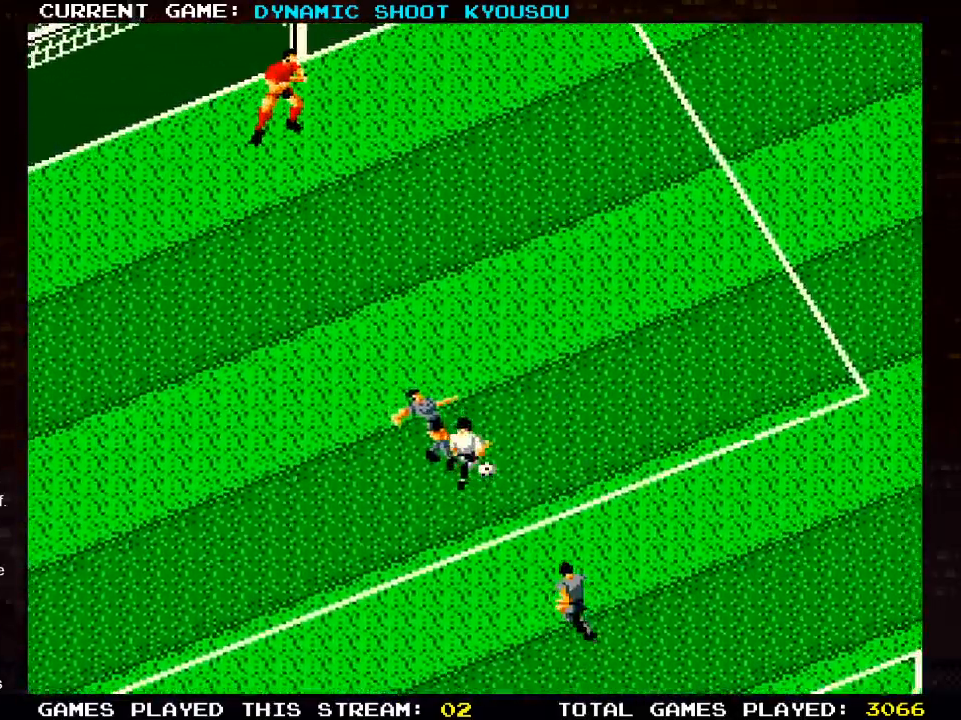
{"dt_ms": 1000, "buttons": [], "left_stick": "center", "right_stick": "center"}
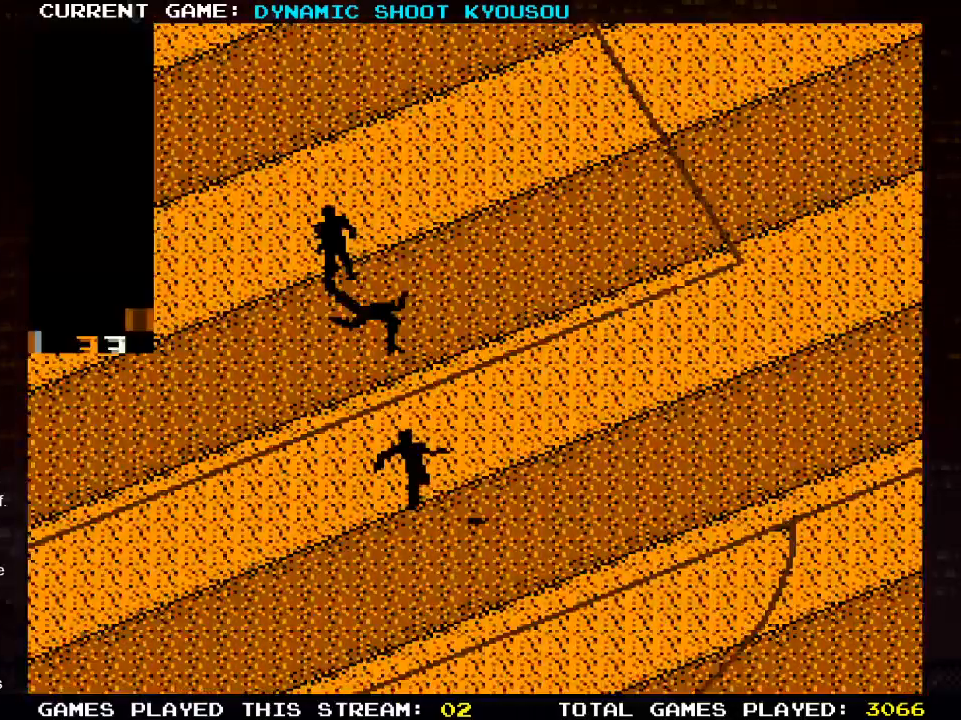
{"dt_ms": 500, "buttons": [], "left_stick": "center", "right_stick": "center", "events": []}
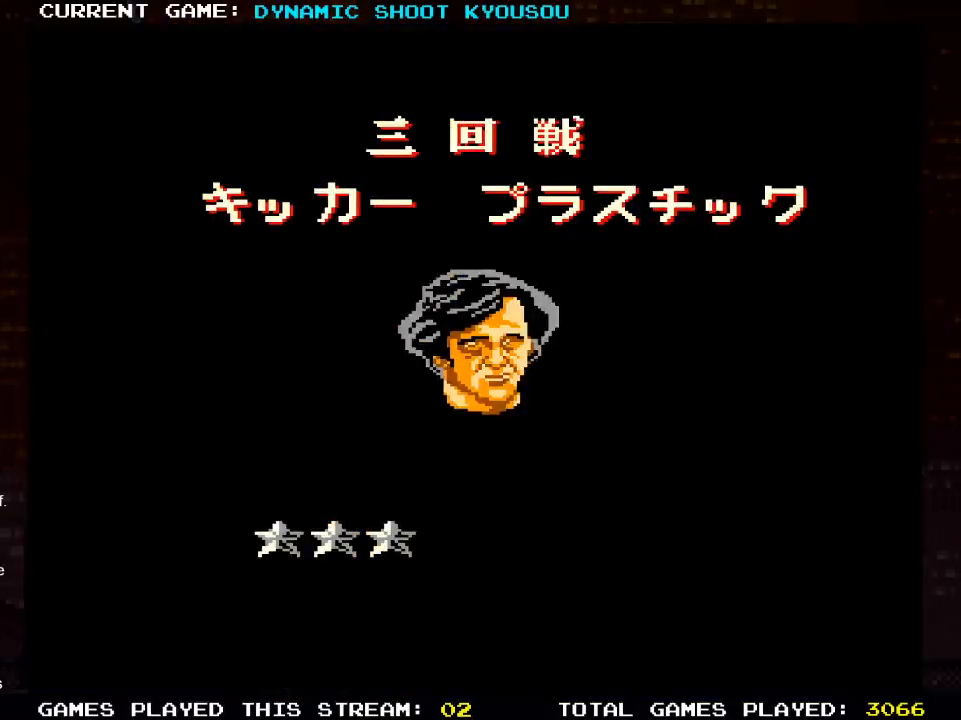
{"dt_ms": 500, "buttons": [], "left_stick": "center", "right_stick": "center", "events": []}
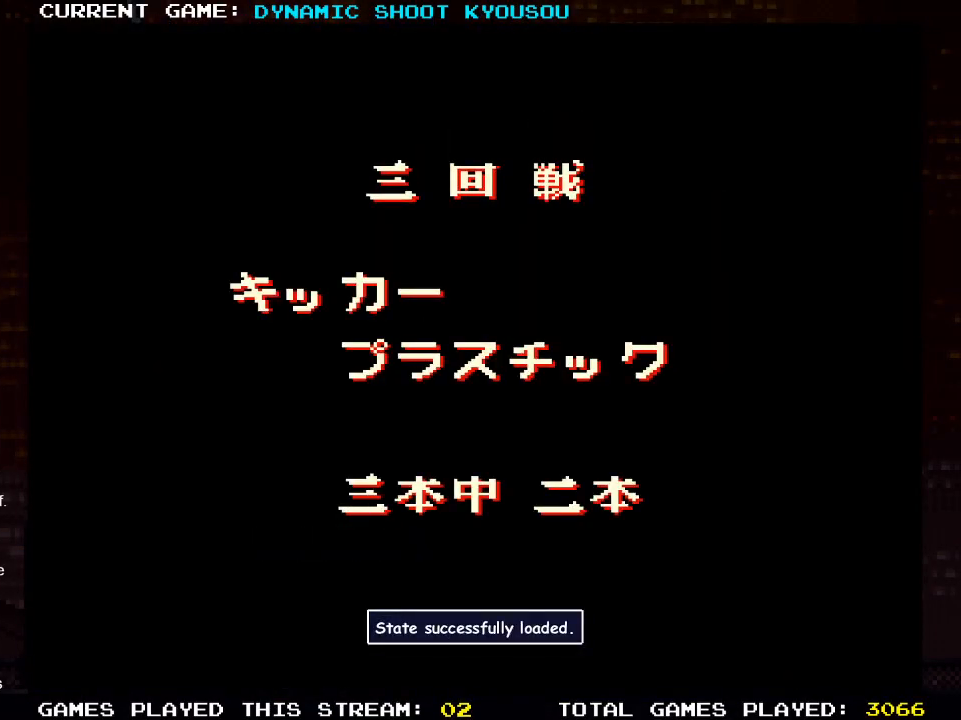
{"dt_ms": 500, "buttons": ["DPAD_UP"], "left_stick": "center", "right_stick": "center", "events": [[500, "DPAD_UP", "down"]]}
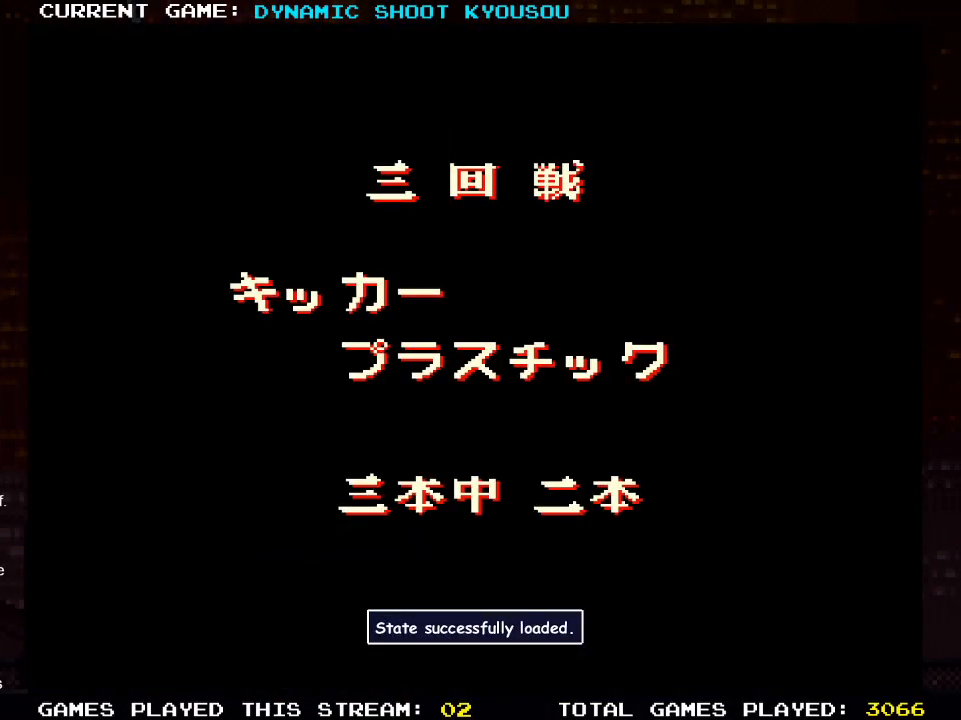
{"dt_ms": 500, "buttons": [], "left_stick": "center", "right_stick": "center", "events": [[100, "DPAD_UP", "up"]]}